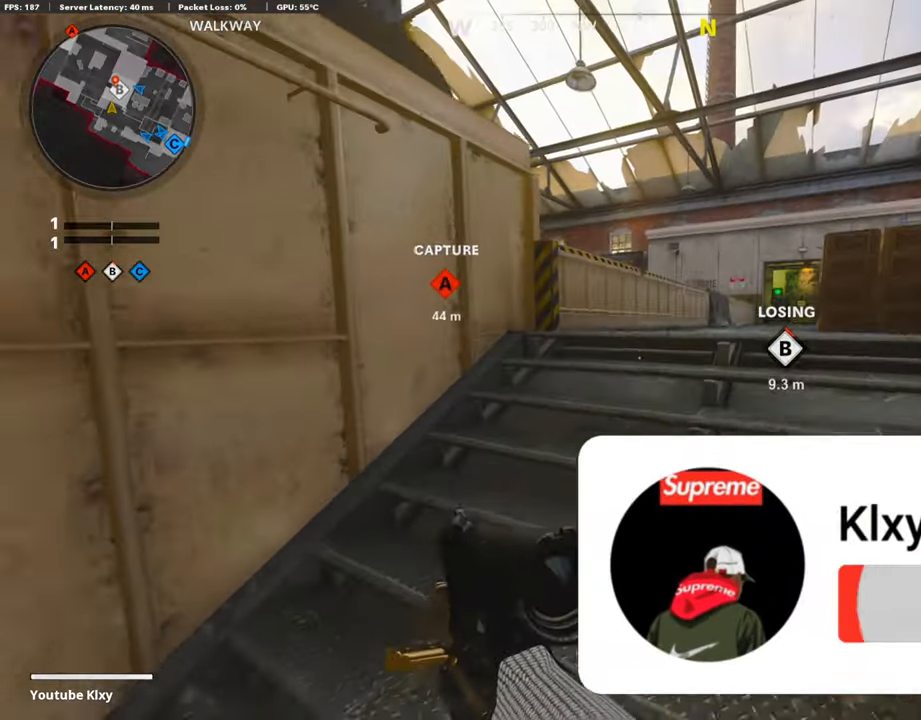
Gameplay with a controller (PlayStation layout); each line is a JSON object with the inputs held at the frame after it. "events" lists button and stick changes between this image and that frame as [ms after this image, input, new state], when the widget could be followed in between.
{"buttons": ["R2"], "left_stick": "up-left", "right_stick": "down-left", "events": [[235, "L3", "up"], [421, "R2", "down"], [421, "left_stick", "up-left"], [421, "right_stick", "down-left"]]}
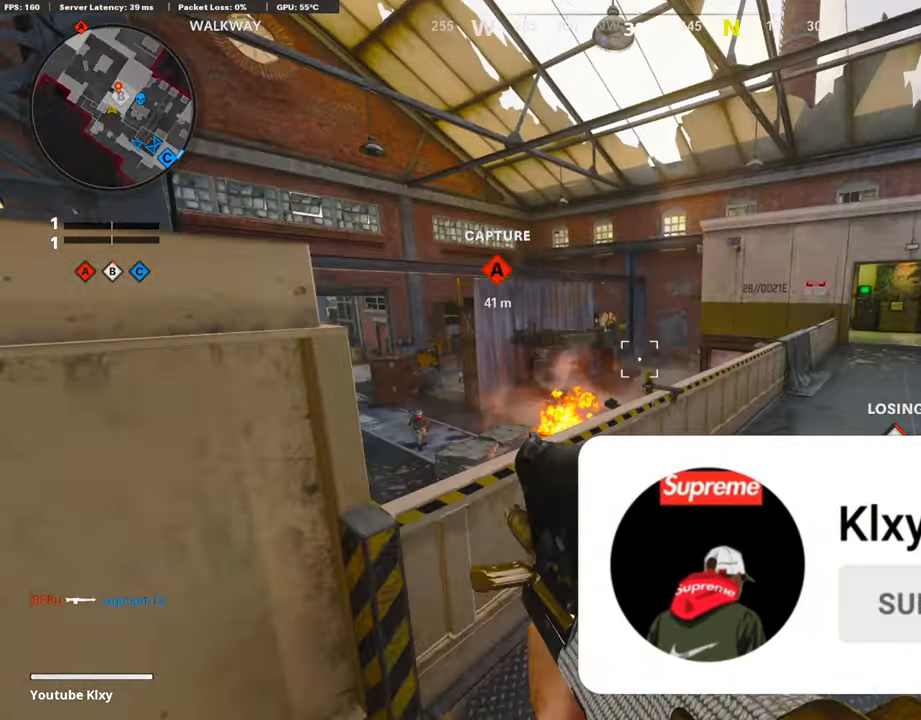
{"buttons": [], "left_stick": "center", "right_stick": "center", "events": [[421, "right_stick", "center"], [471, "R2", "up"], [471, "left_stick", "center"]]}
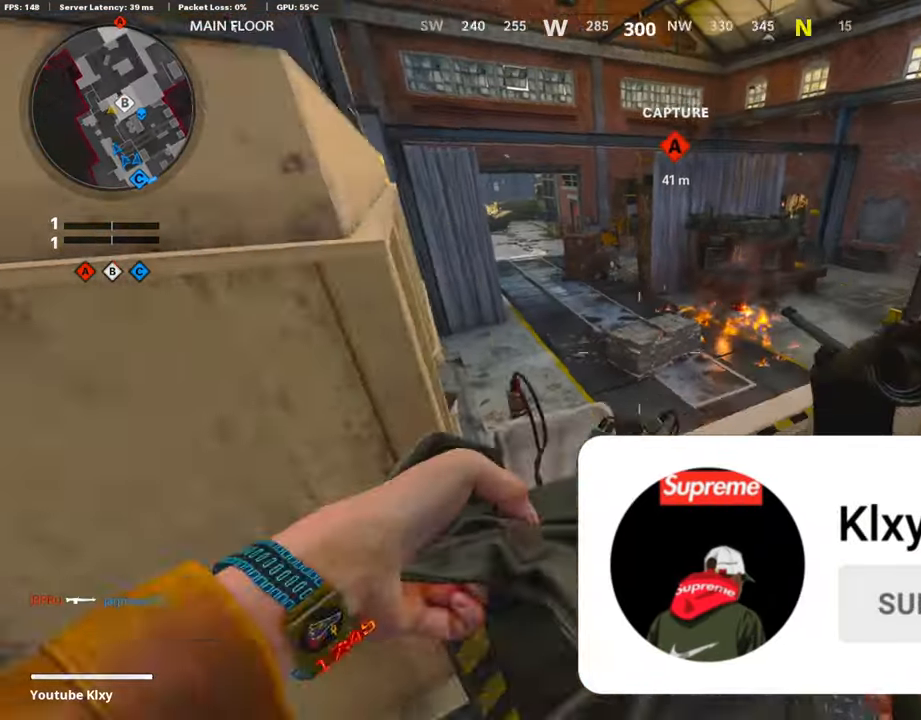
{"buttons": [], "left_stick": "left", "right_stick": "center", "events": [[17, "left_stick", "down"], [135, "left_stick", "left"], [421, "SQUARE", "down"], [472, "SQUARE", "up"]]}
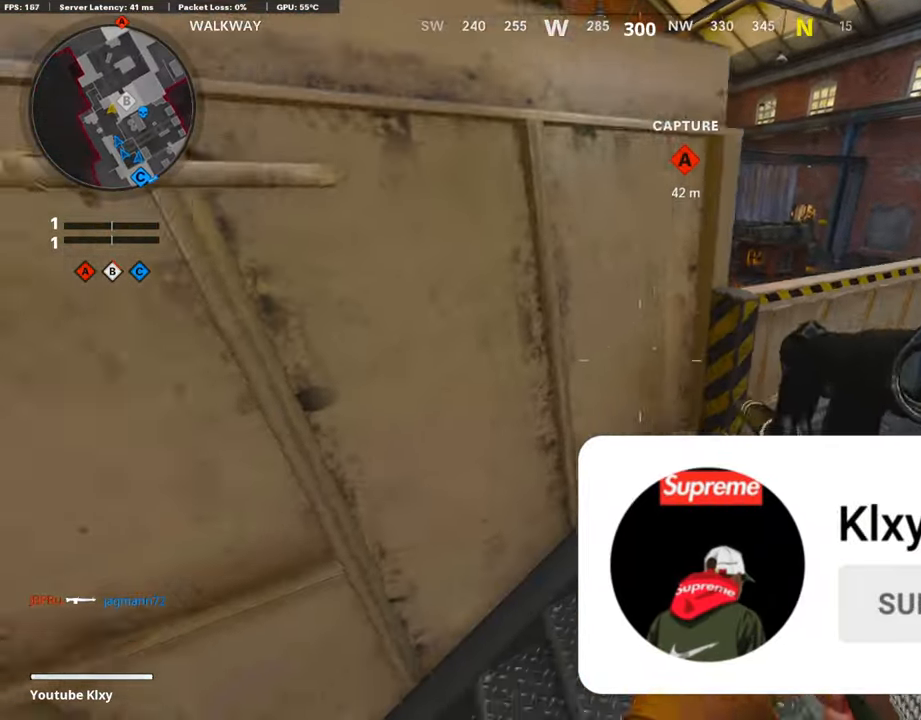
{"buttons": [], "left_stick": "up-left", "right_stick": "left", "events": [[34, "SQUARE", "down"], [118, "SQUARE", "up"], [169, "SQUARE", "down"], [270, "SQUARE", "up"], [303, "right_stick", "left"], [506, "left_stick", "up-left"]]}
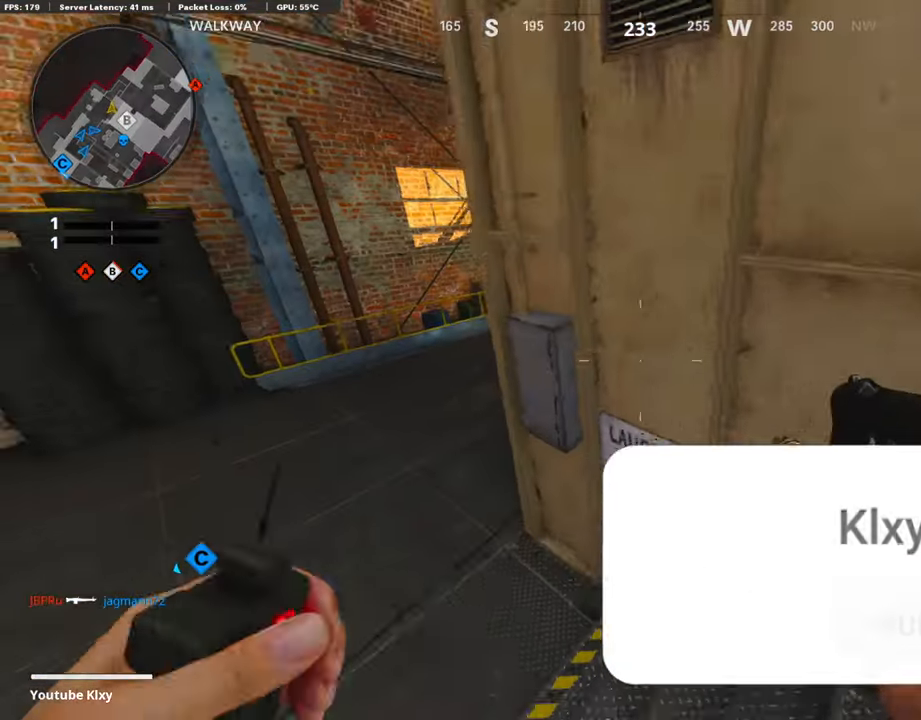
{"buttons": [], "left_stick": "left", "right_stick": "up-right", "events": [[16, "right_stick", "center"], [67, "L3", "down"], [168, "L3", "up"], [235, "left_stick", "left"], [235, "right_stick", "up-right"], [336, "right_stick", "center"], [404, "right_stick", "up-right"]]}
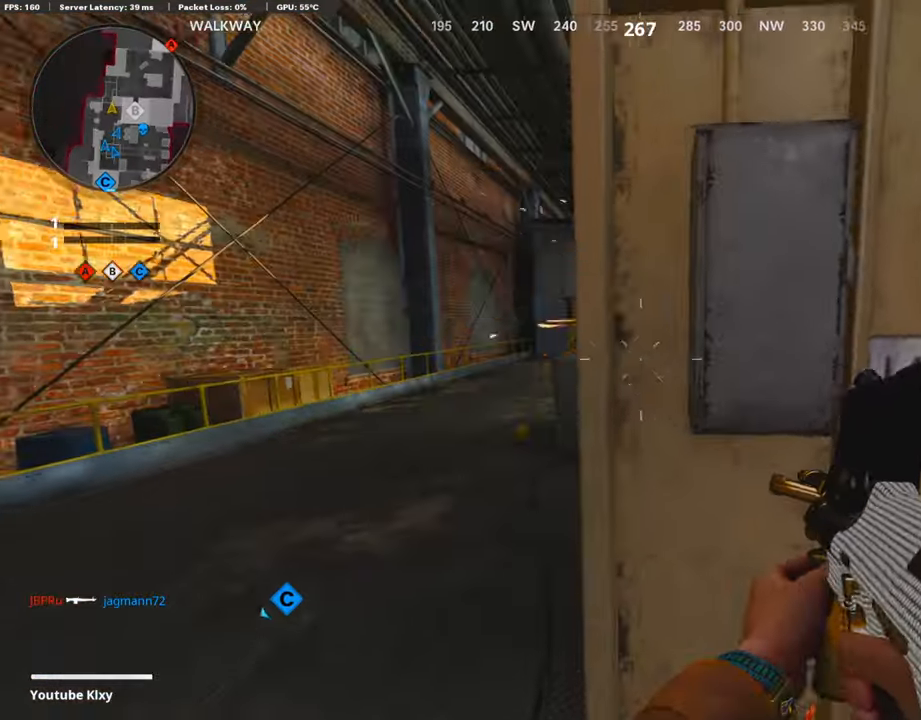
{"buttons": ["L1"], "left_stick": "up-right", "right_stick": "up", "events": [[34, "right_stick", "center"], [85, "L1", "down"], [287, "right_stick", "up-left"], [354, "right_stick", "up"], [405, "left_stick", "up-right"]]}
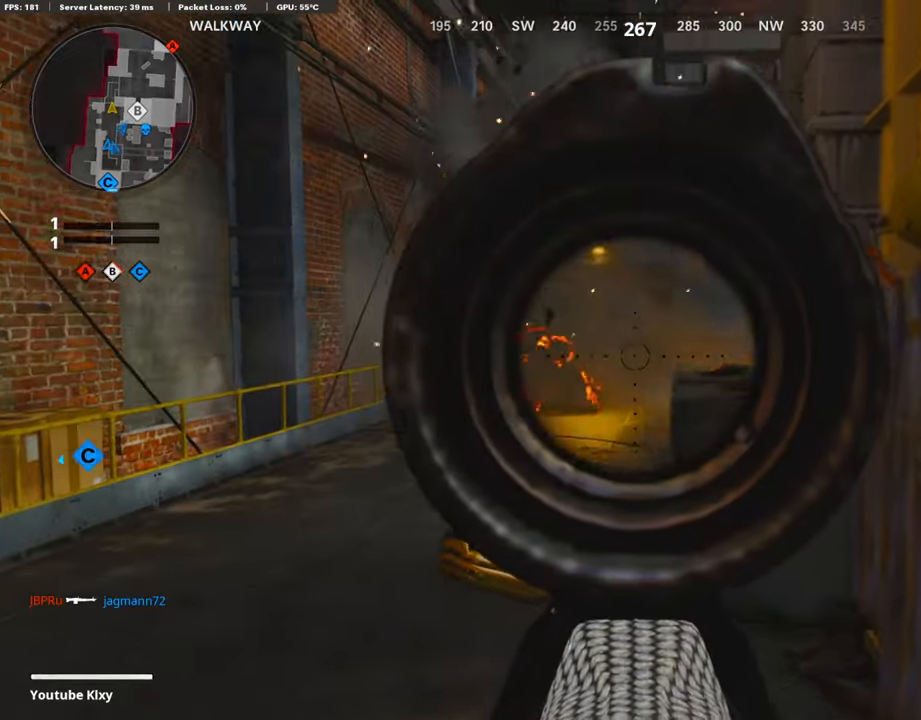
{"buttons": [], "left_stick": "up-left", "right_stick": "center", "events": [[67, "left_stick", "right"], [168, "right_stick", "center"], [303, "left_stick", "center"], [353, "left_stick", "up-left"], [471, "L1", "up"]]}
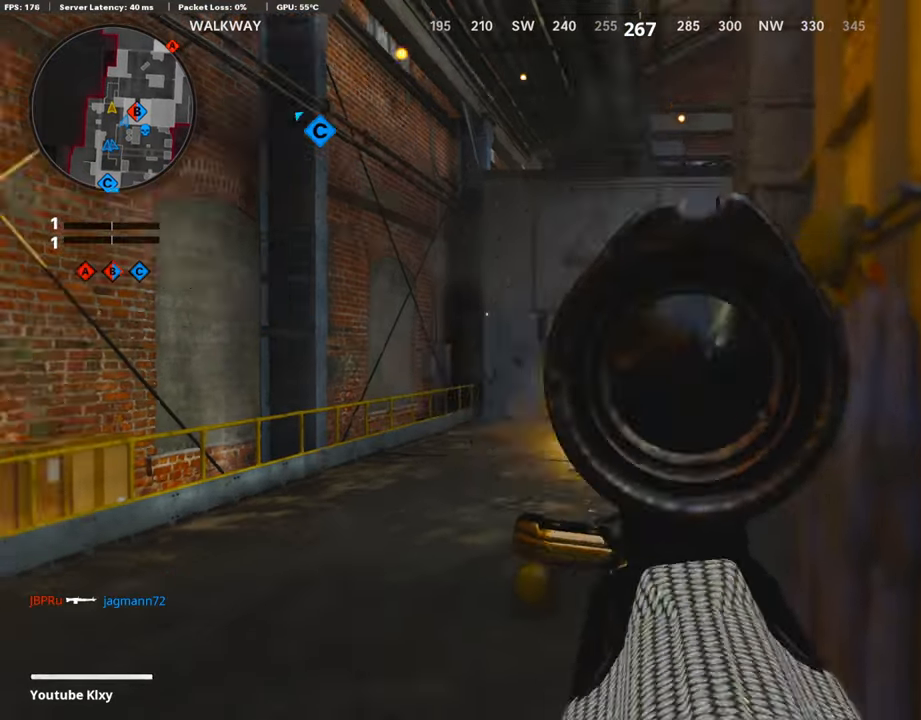
{"buttons": ["L1"], "left_stick": "left", "right_stick": "right", "events": [[67, "L3", "down"], [135, "right_stick", "right"], [236, "right_stick", "center"], [303, "L3", "up"], [353, "left_stick", "left"], [353, "right_stick", "right"], [421, "L1", "down"]]}
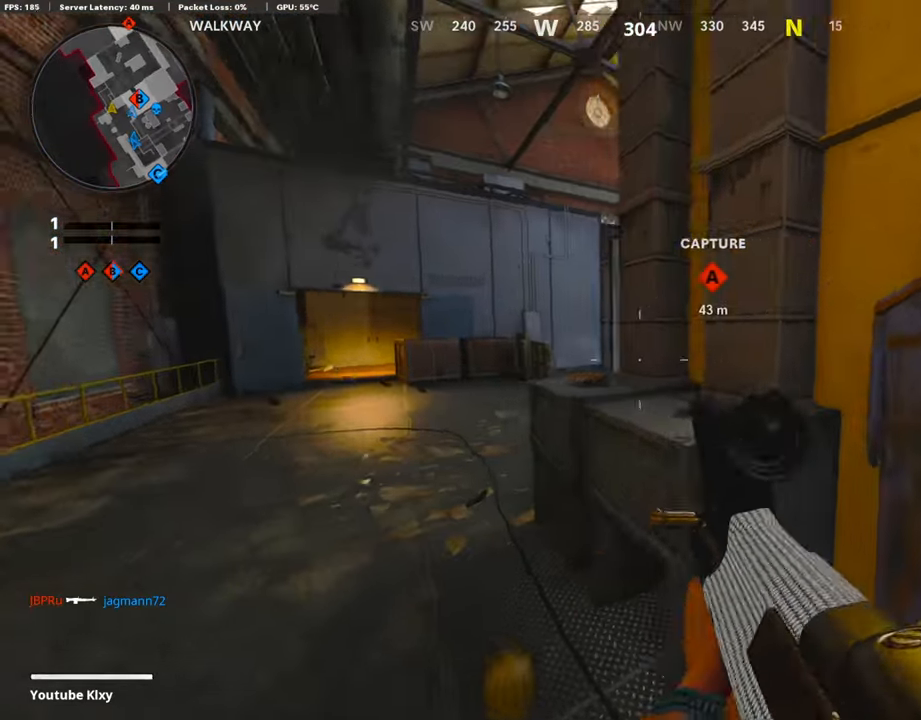
{"buttons": ["L1"], "left_stick": "left", "right_stick": "right", "events": [[17, "right_stick", "center"], [286, "right_stick", "right"]]}
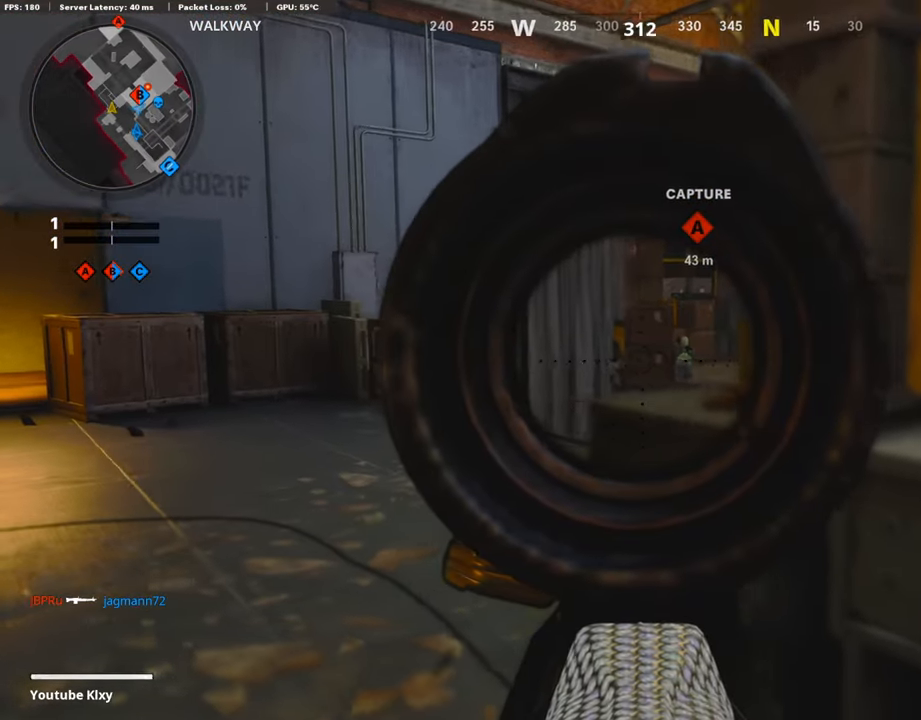
{"buttons": ["L1", "R1"], "left_stick": "center", "right_stick": "center", "events": [[253, "left_stick", "up"], [320, "left_stick", "right"], [421, "R1", "down"], [455, "right_stick", "center"], [489, "left_stick", "center"]]}
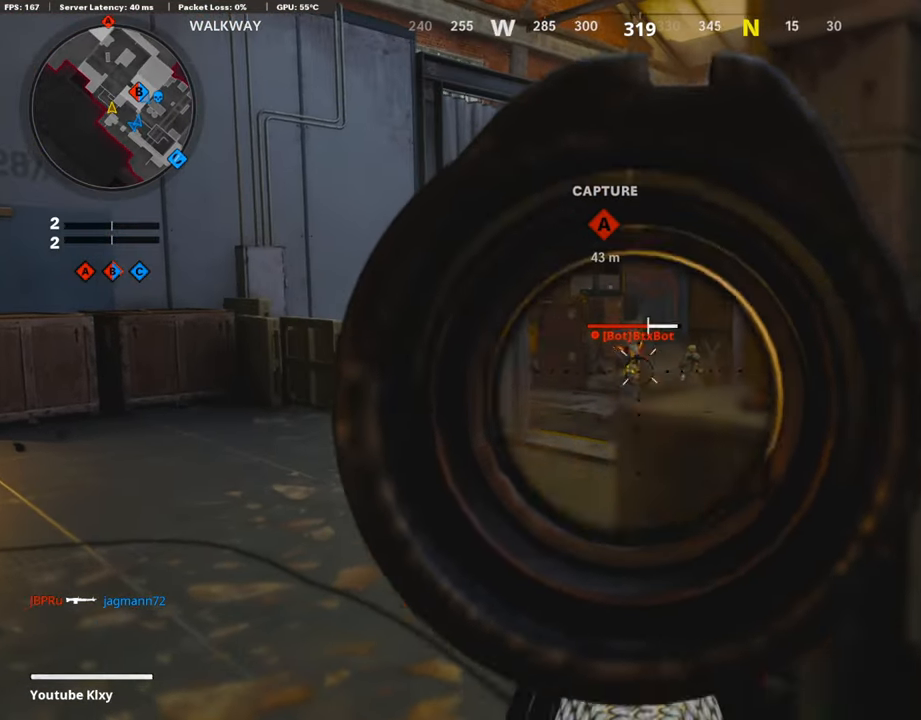
{"buttons": ["L1", "R1"], "left_stick": "left", "right_stick": "right", "events": [[16, "left_stick", "left"], [33, "R1", "up"], [101, "R1", "down"], [353, "left_stick", "up-right"], [353, "right_stick", "right"], [404, "R1", "up"], [505, "R1", "down"], [505, "left_stick", "left"]]}
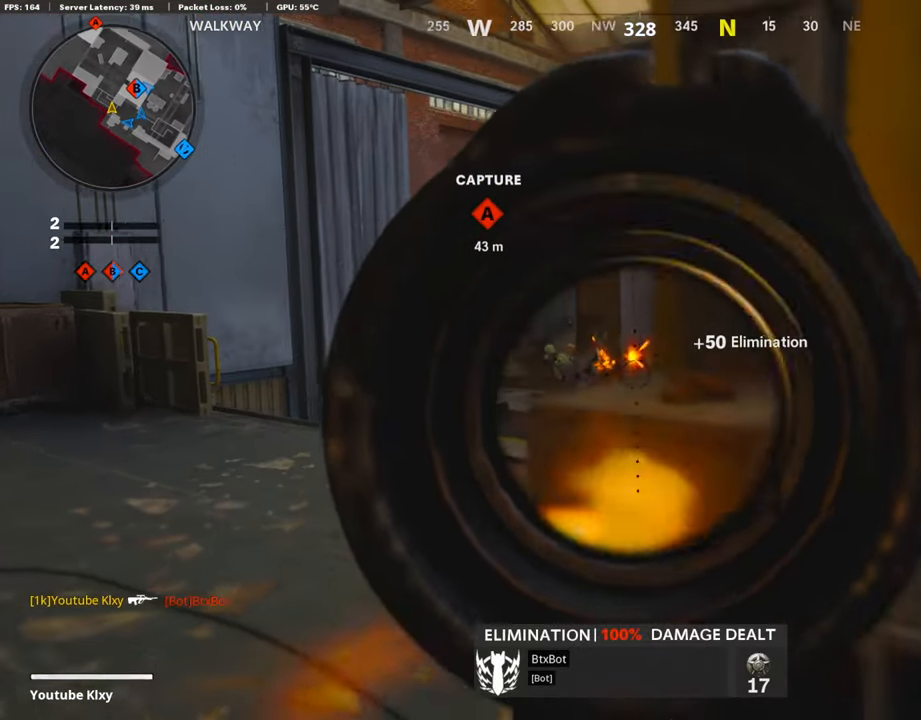
{"buttons": ["L1"], "left_stick": "up-left", "right_stick": "center", "events": [[101, "R1", "up"], [101, "right_stick", "center"], [202, "L1", "up"], [286, "left_stick", "up-left"], [337, "L3", "down"], [438, "L3", "up"], [455, "L1", "down"]]}
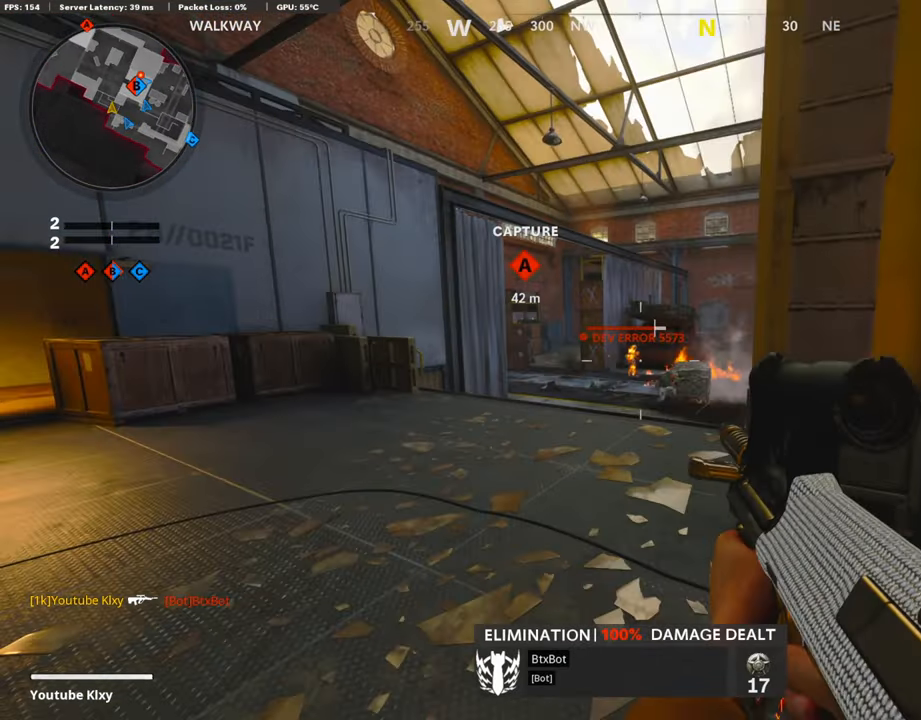
{"buttons": ["L1"], "left_stick": "right", "right_stick": "center", "events": [[17, "left_stick", "left"], [303, "R1", "down"], [303, "left_stick", "center"], [371, "left_stick", "right"], [455, "R1", "up"]]}
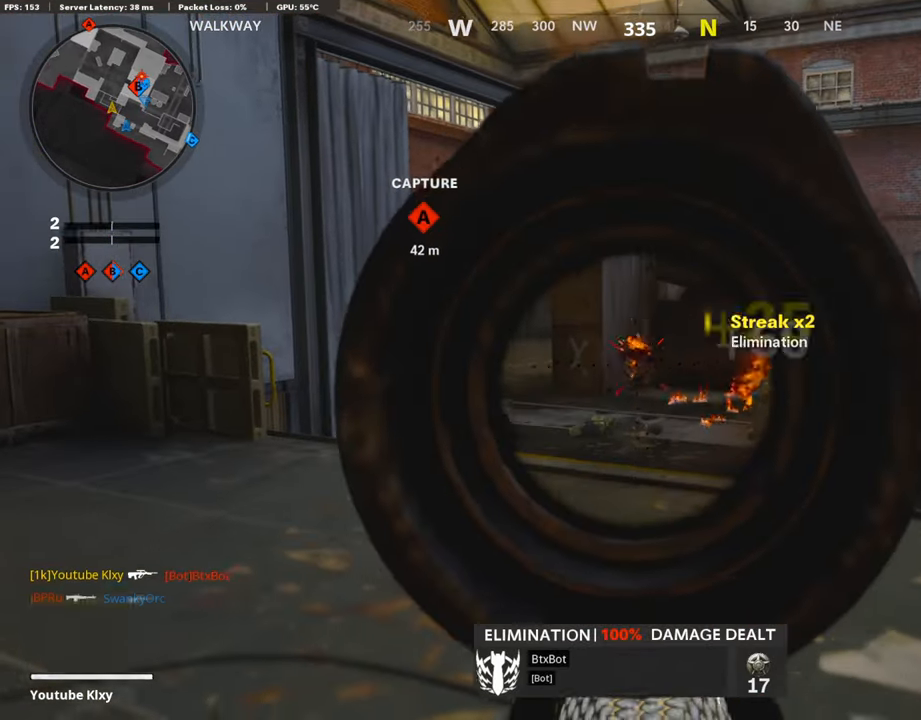
{"buttons": ["L1"], "left_stick": "right", "right_stick": "center", "events": [[236, "left_stick", "left"], [236, "right_stick", "right"], [337, "left_stick", "center"], [438, "left_stick", "right"], [438, "right_stick", "center"]]}
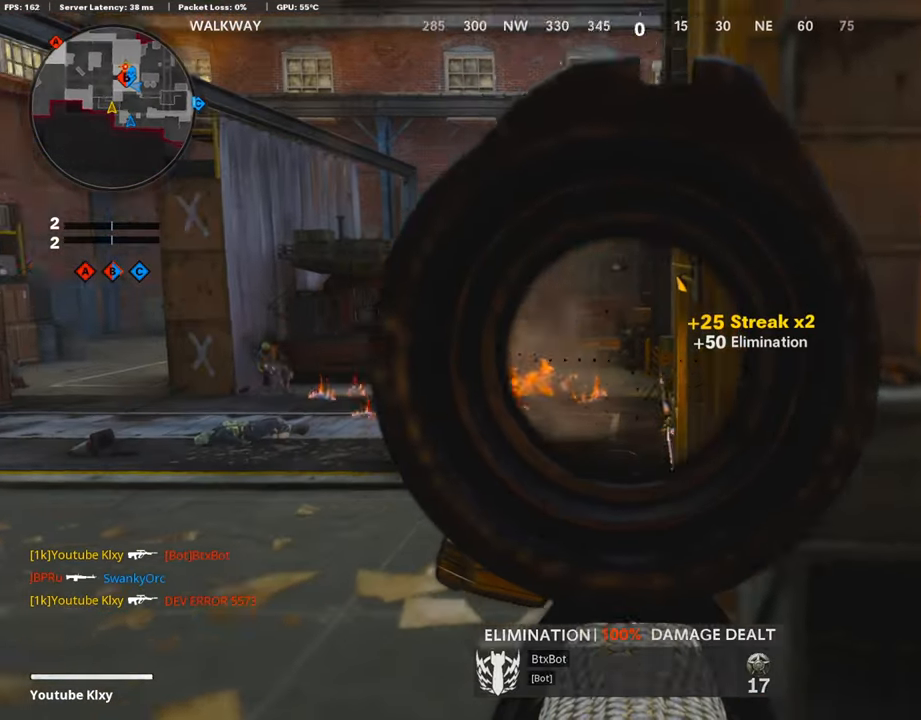
{"buttons": [], "left_stick": "left", "right_stick": "center", "events": [[118, "left_stick", "left"], [454, "L1", "up"]]}
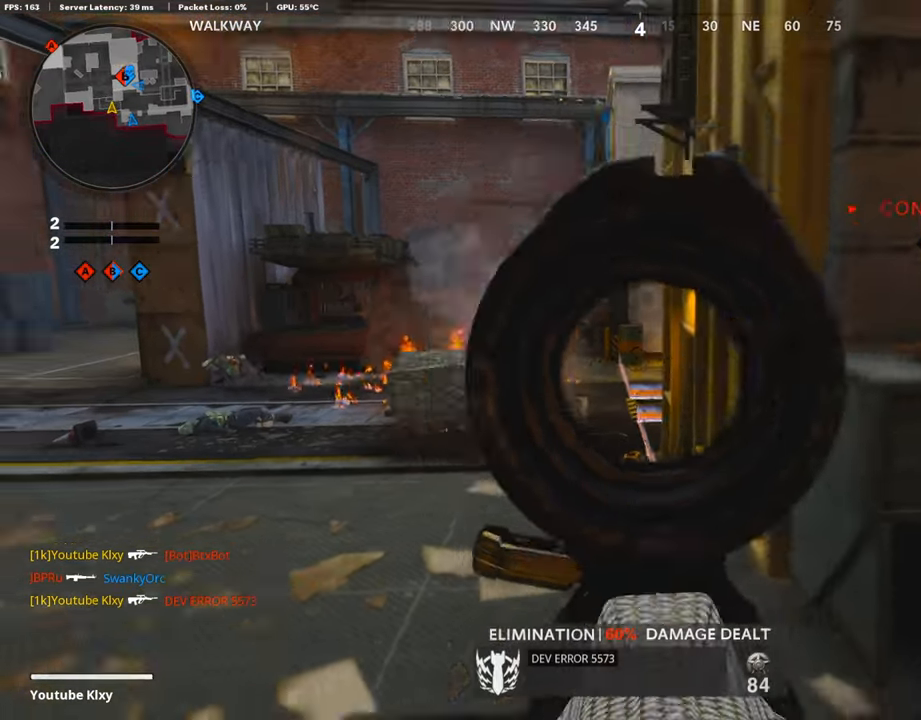
{"buttons": ["L3", "R3"], "left_stick": "up-left", "right_stick": "right", "events": [[17, "left_stick", "up-left"], [17, "right_stick", "right"], [67, "L3", "down"], [101, "right_stick", "left"], [304, "right_stick", "center"], [354, "right_stick", "right"], [421, "R3", "down"]]}
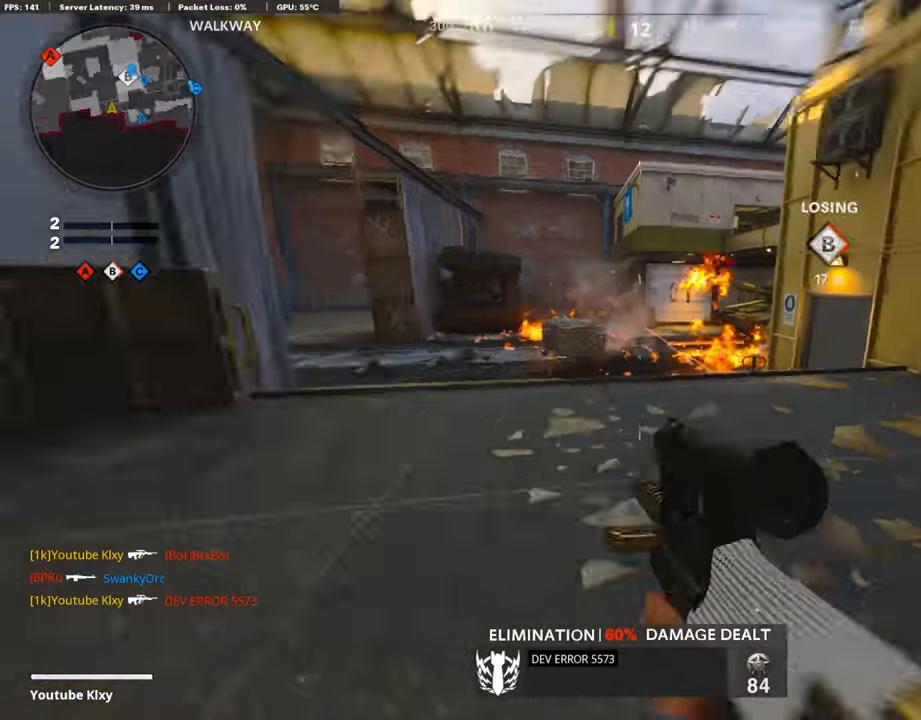
{"buttons": ["L1"], "left_stick": "up-left", "right_stick": "right", "events": [[33, "R3", "up"], [50, "right_stick", "center"], [134, "L3", "up"], [303, "L1", "down"], [303, "right_stick", "up-right"], [454, "right_stick", "right"]]}
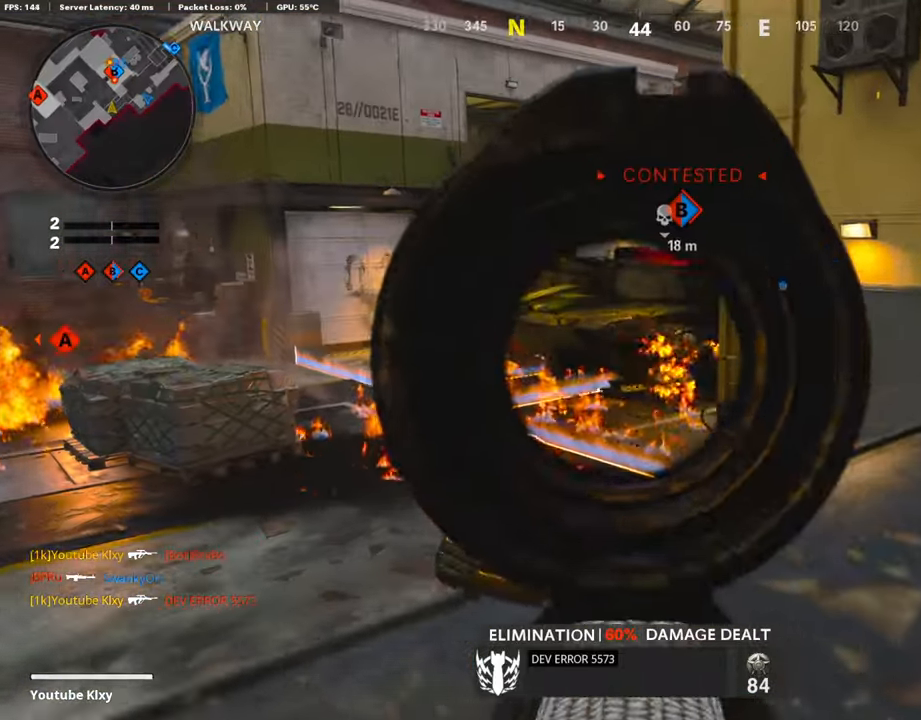
{"buttons": [], "left_stick": "left", "right_stick": "center", "events": [[151, "R1", "down"], [151, "left_stick", "left"], [151, "right_stick", "center"], [219, "right_stick", "right"], [471, "L1", "up"], [471, "R1", "up"], [471, "right_stick", "center"]]}
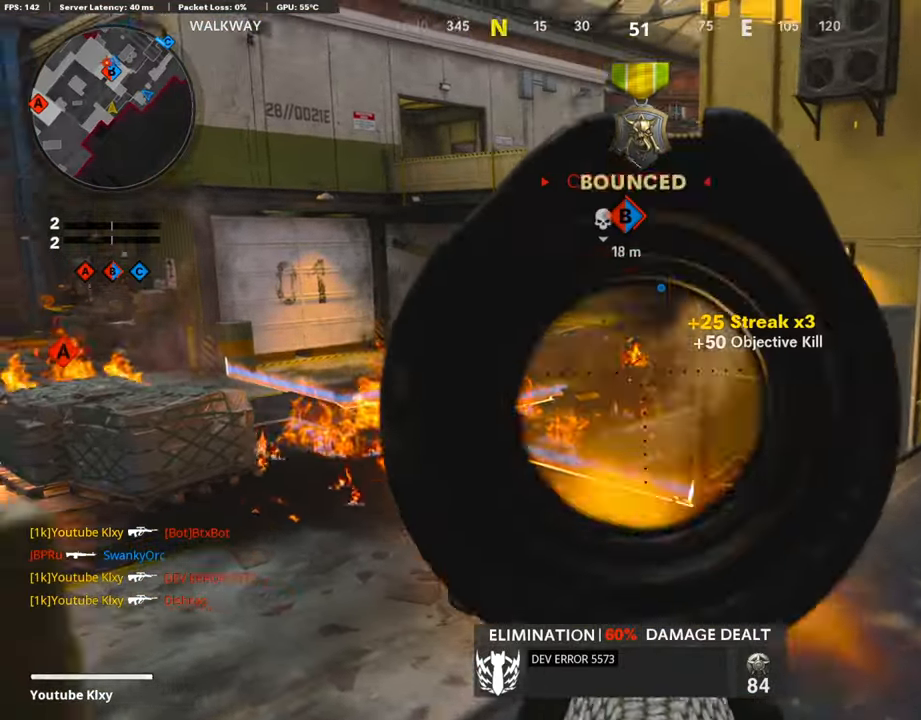
{"buttons": ["L3"], "left_stick": "up-left", "right_stick": "center", "events": [[17, "left_stick", "center"], [169, "left_stick", "down-right"], [169, "right_stick", "left"], [287, "left_stick", "down-left"], [354, "right_stick", "center"], [371, "left_stick", "up-left"], [388, "L3", "down"]]}
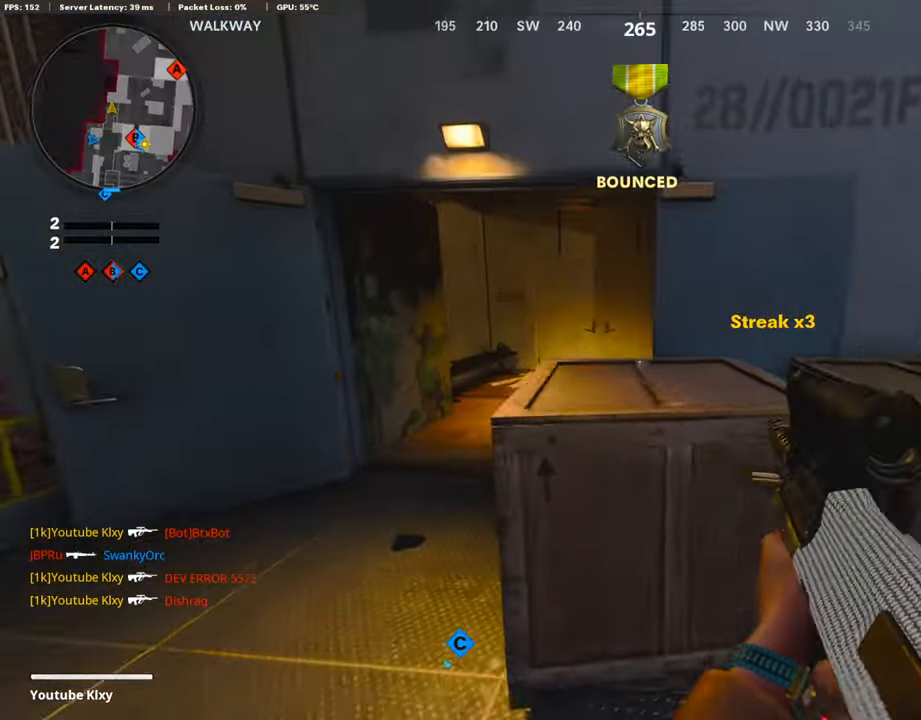
{"buttons": [], "left_stick": "up", "right_stick": "right", "events": [[185, "right_stick", "right"], [353, "L3", "up"], [387, "left_stick", "up"]]}
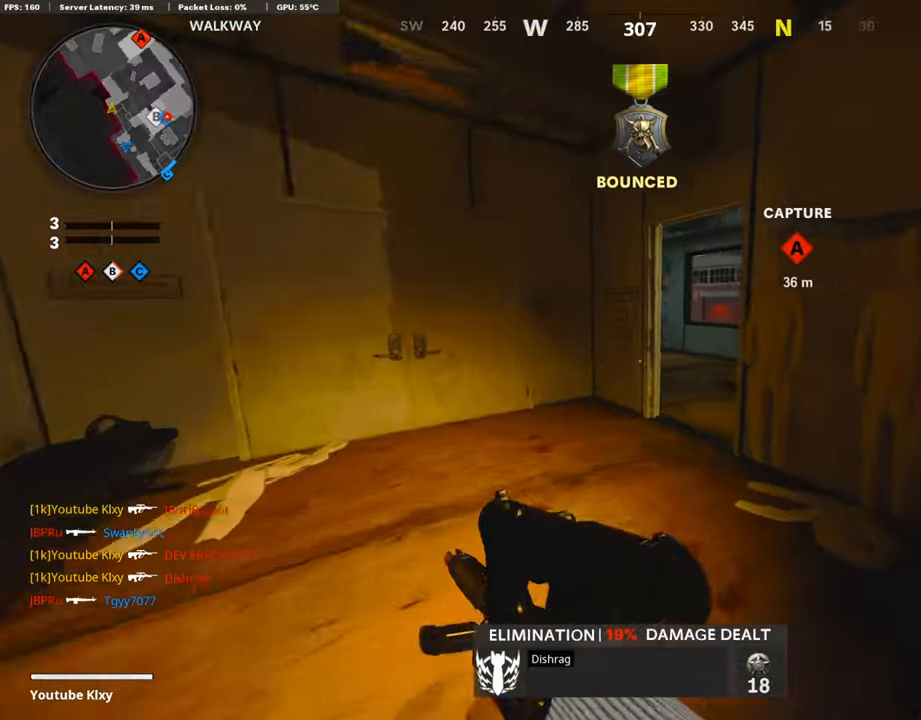
{"buttons": [], "left_stick": "up", "right_stick": "left", "events": [[84, "right_stick", "center"], [337, "right_stick", "left"]]}
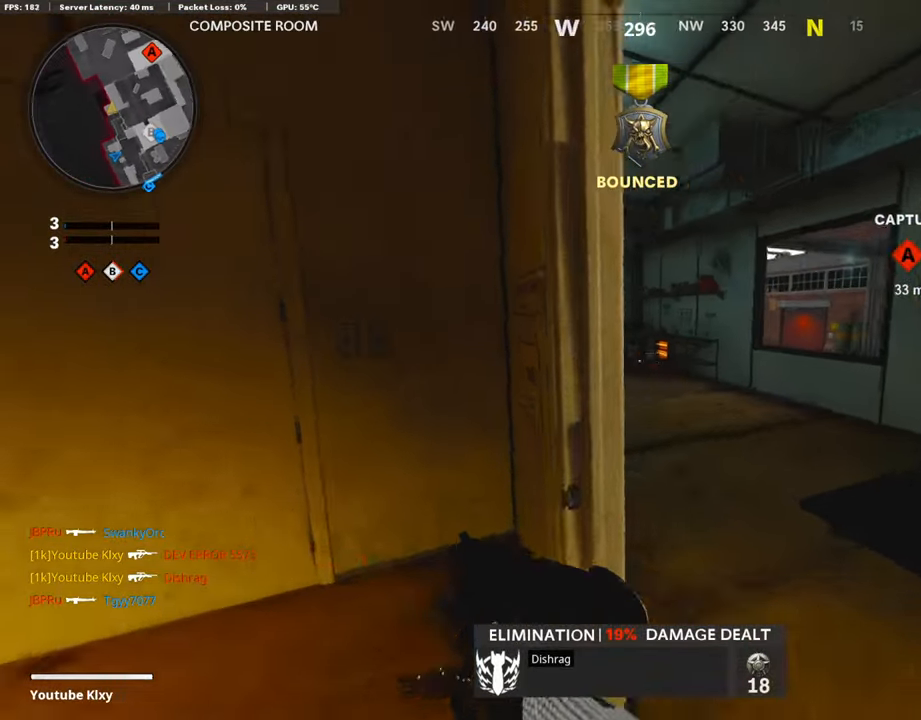
{"buttons": [], "left_stick": "right", "right_stick": "center", "events": [[34, "left_stick", "up-right"], [67, "L1", "down"], [135, "left_stick", "right"], [135, "right_stick", "center"], [253, "right_stick", "up-left"], [404, "right_stick", "center"], [505, "L1", "up"]]}
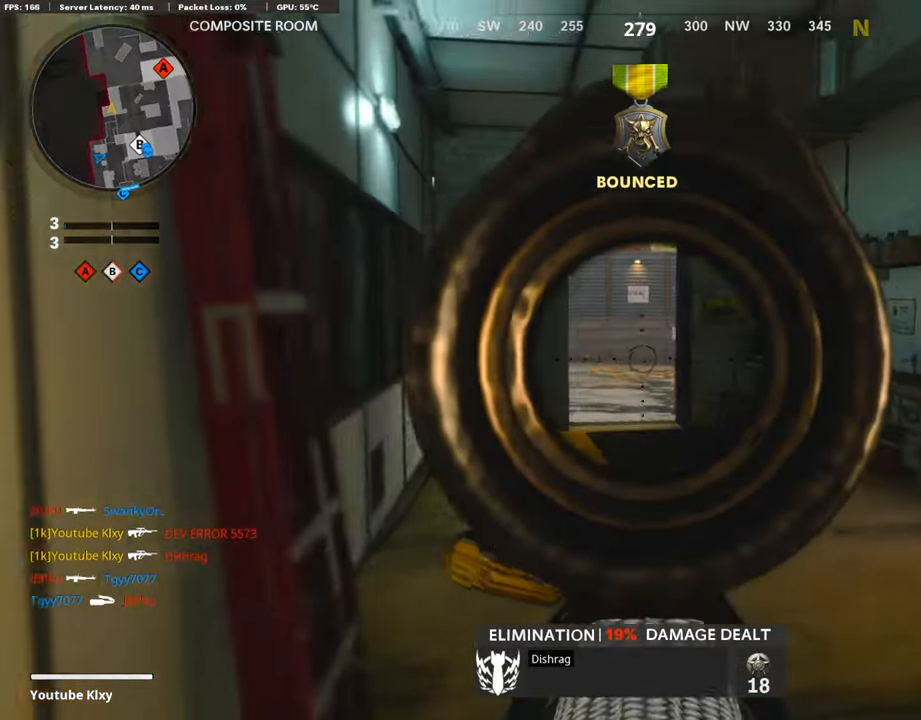
{"buttons": ["L1"], "left_stick": "right", "right_stick": "center", "events": [[34, "right_stick", "up-right"], [101, "left_stick", "up-right"], [101, "right_stick", "right"], [202, "L3", "down"], [202, "right_stick", "center"], [320, "L1", "down"], [320, "L3", "up"], [472, "left_stick", "right"]]}
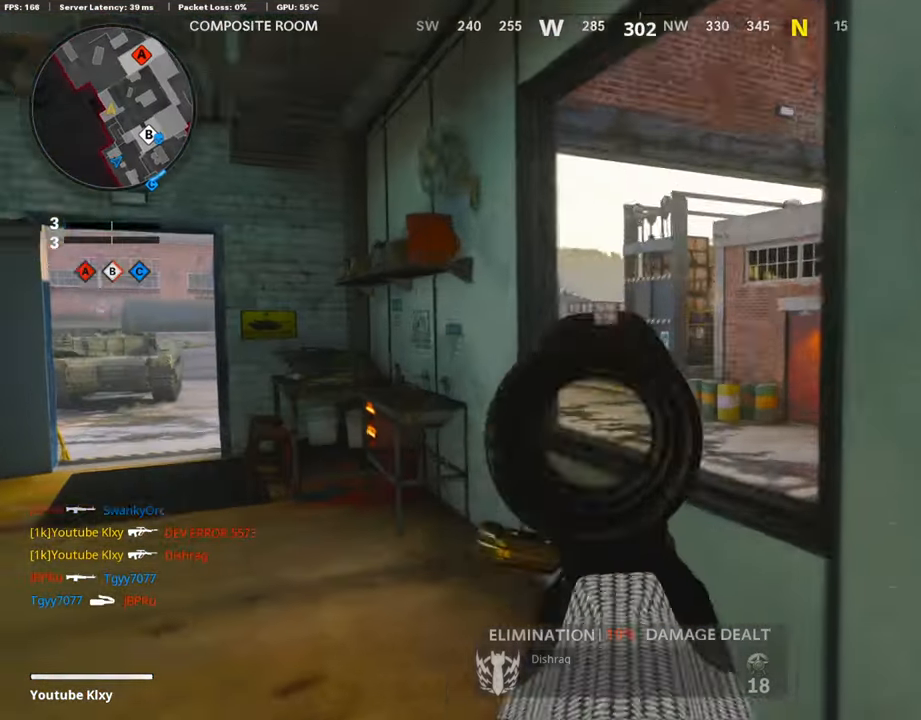
{"buttons": ["L1"], "left_stick": "down-right", "right_stick": "center", "events": [[50, "right_stick", "left"], [168, "left_stick", "down-right"], [235, "right_stick", "center"], [320, "right_stick", "right"], [454, "right_stick", "center"]]}
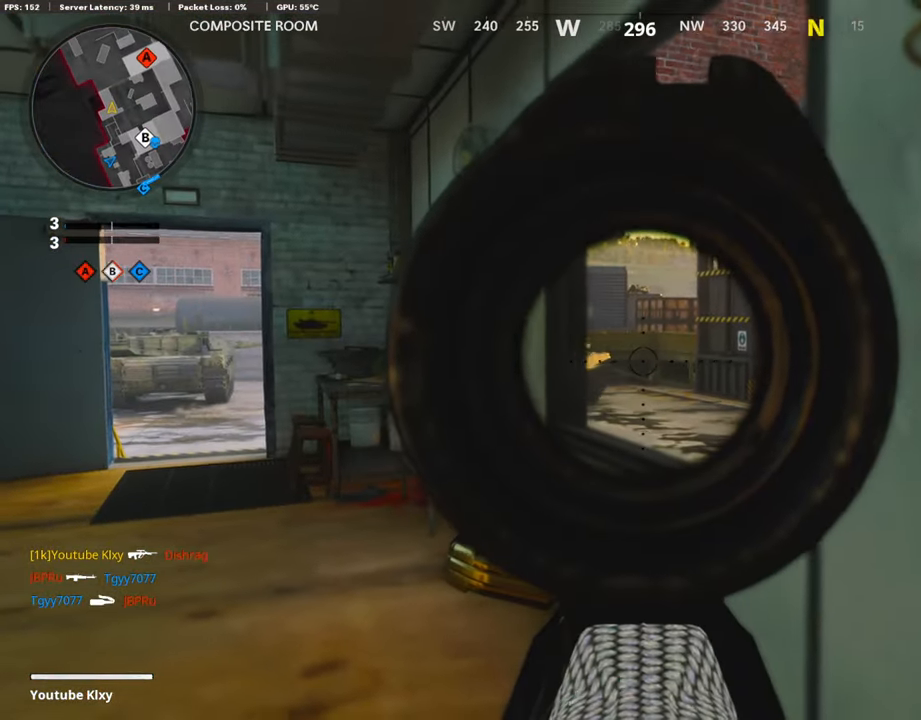
{"buttons": ["L1"], "left_stick": "right", "right_stick": "left", "events": [[84, "left_stick", "right"], [353, "right_stick", "left"]]}
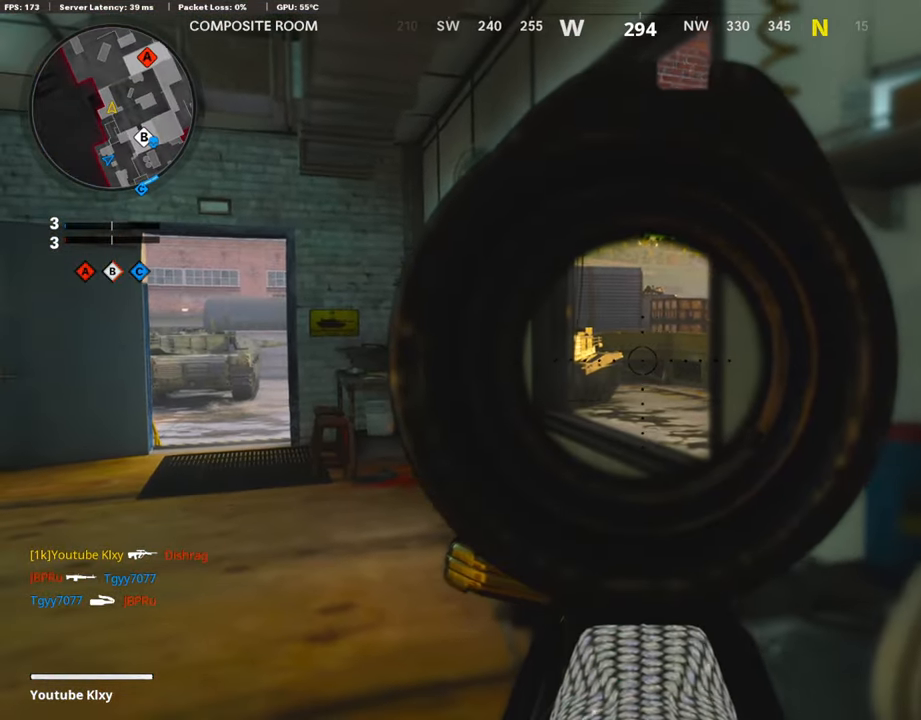
{"buttons": ["L1"], "left_stick": "center", "right_stick": "center", "events": [[68, "left_stick", "center"], [68, "right_stick", "center"]]}
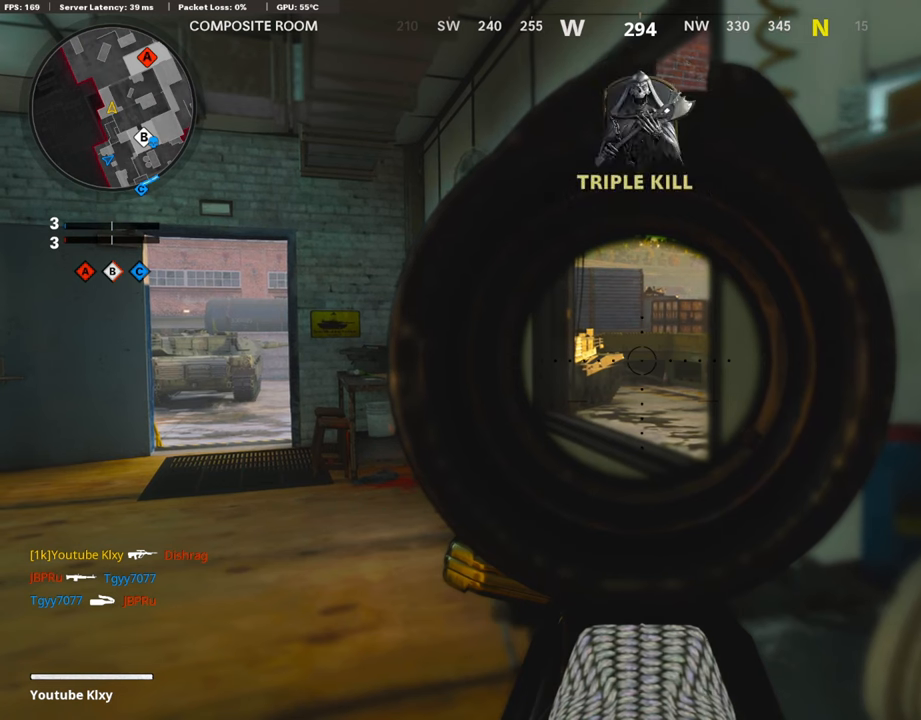
{"buttons": ["L1"], "left_stick": "center", "right_stick": "center", "events": []}
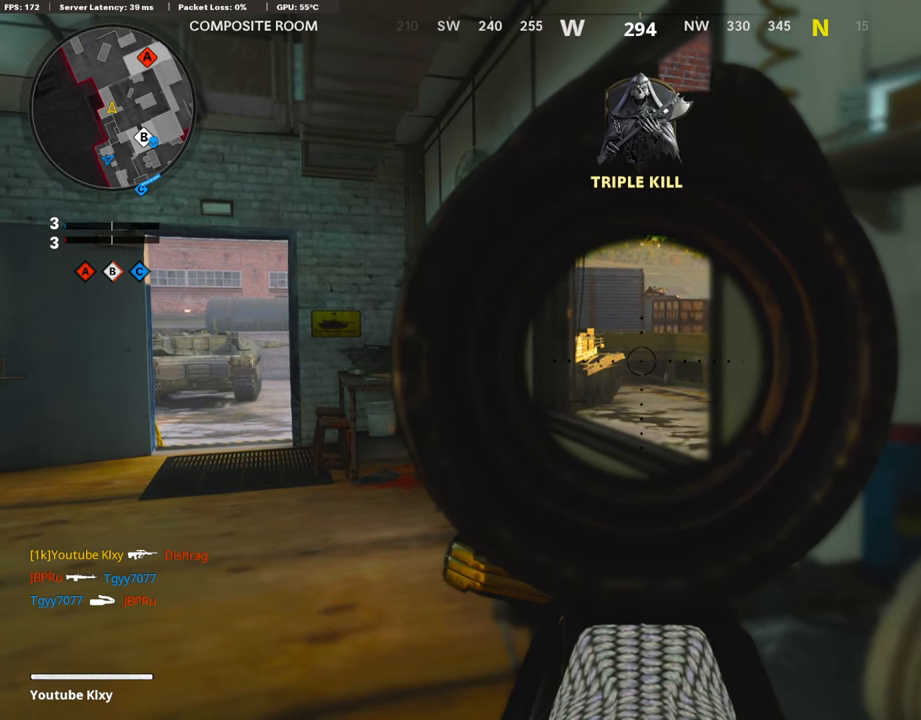
{"buttons": ["L1"], "left_stick": "center", "right_stick": "center", "events": []}
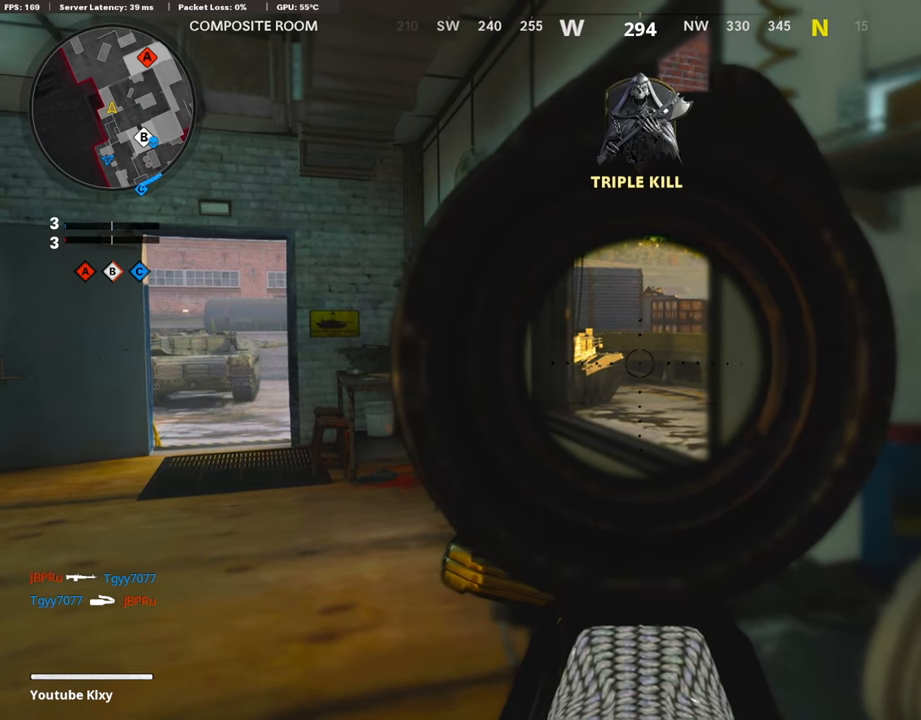
{"buttons": ["L1"], "left_stick": "center", "right_stick": "center", "events": []}
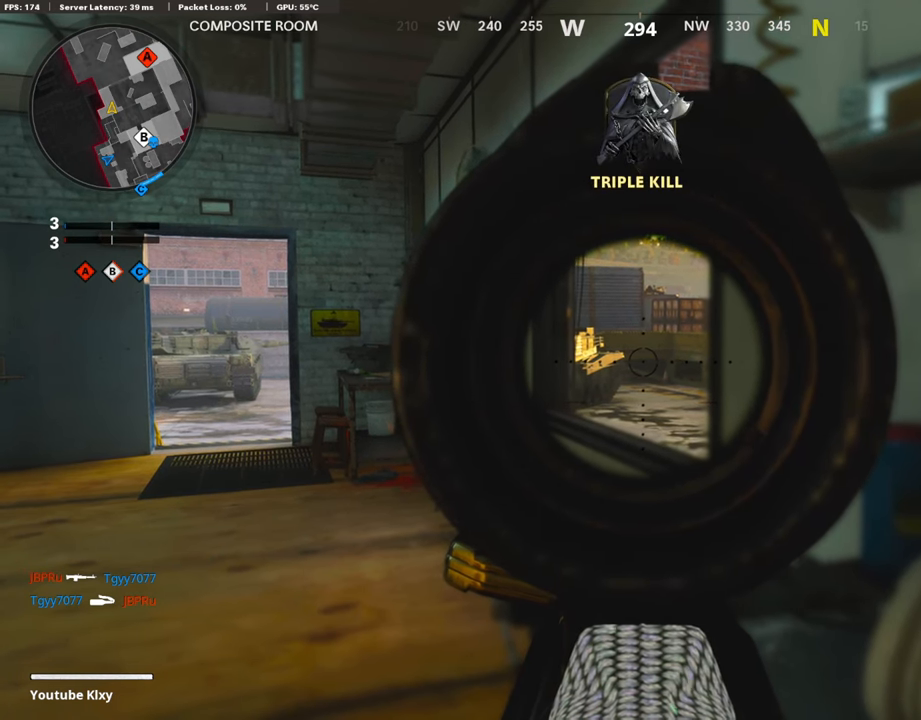
{"buttons": ["L1"], "left_stick": "center", "right_stick": "center", "events": []}
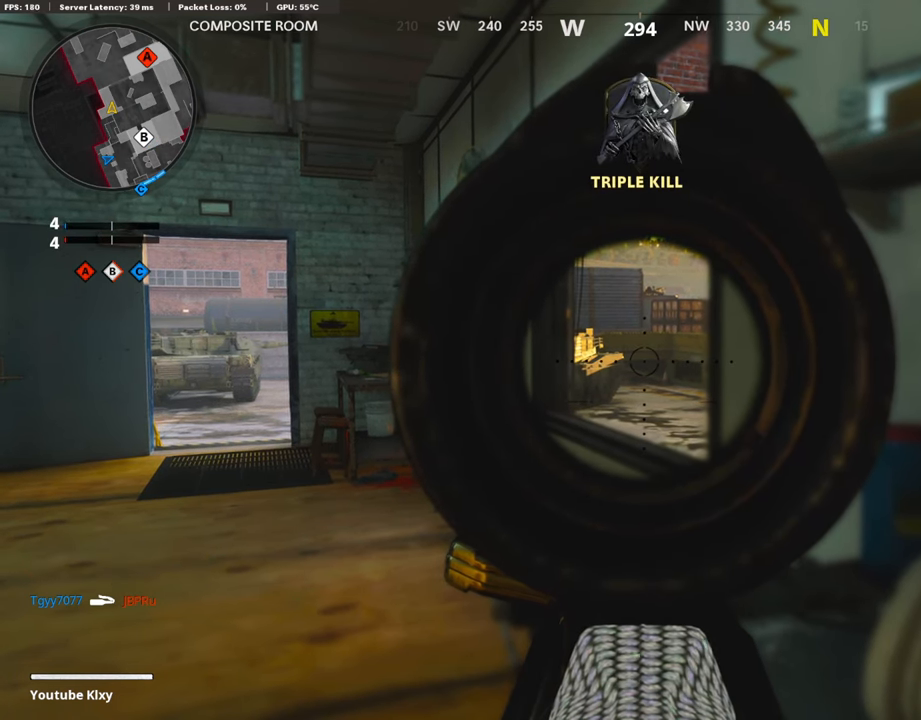
{"buttons": ["L1"], "left_stick": "center", "right_stick": "center", "events": []}